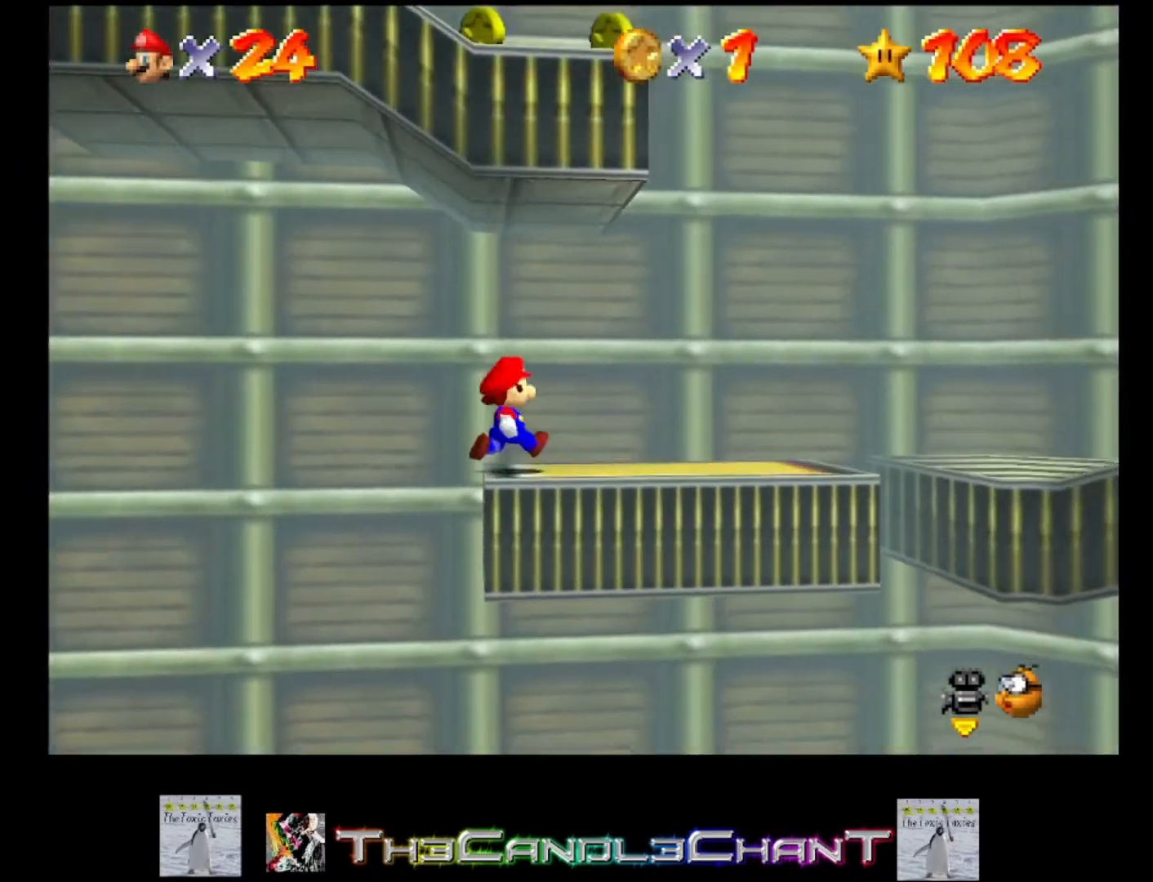
Gameplay with a controller (Xbox layout); each line is a JSON object with the inputs held at the frame after it. "events" lists button and stick changes between this image and that frame as [ms after this image, input, new state], when the widget could be followed in between.
{"buttons": [], "left_stick": "up-right", "right_stick": "center", "events": []}
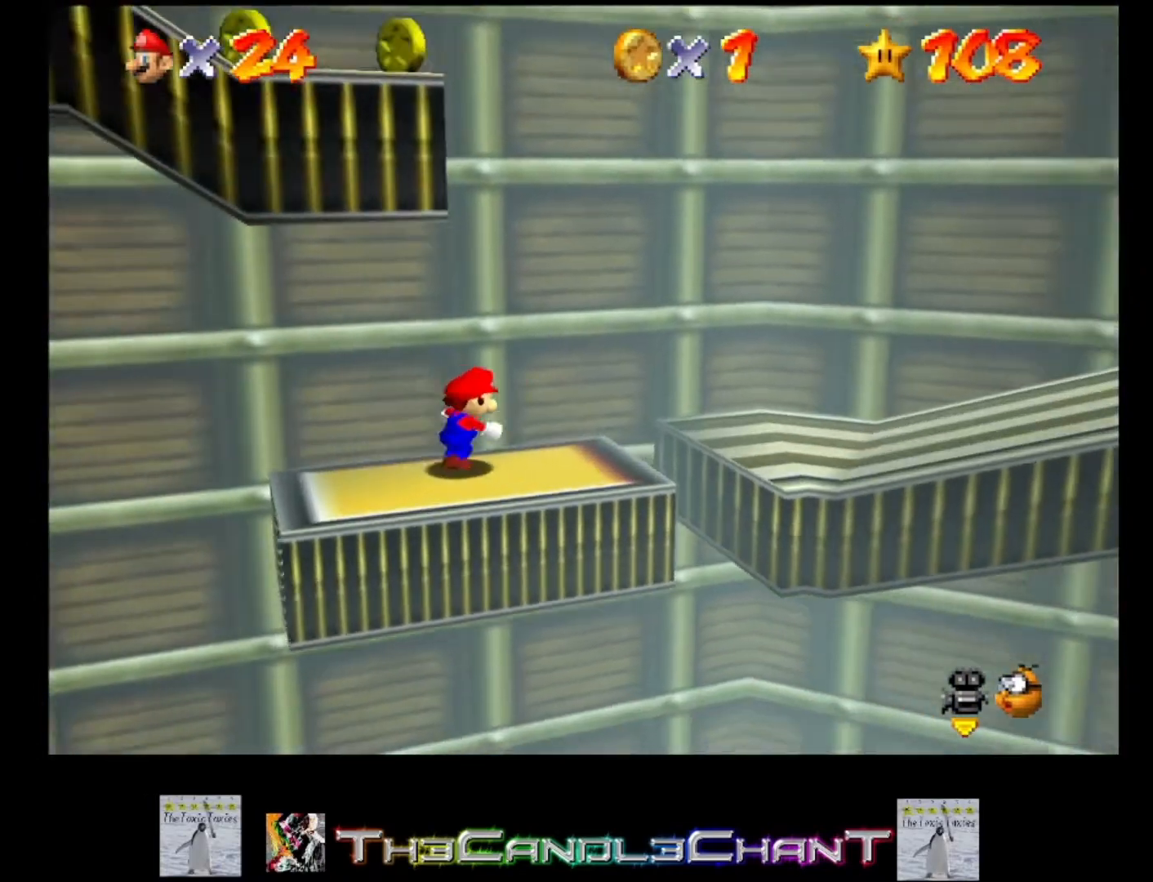
{"buttons": ["A"], "left_stick": "left", "right_stick": "center", "events": [[67, "left_stick", "right"], [233, "left_stick", "left"], [300, "A", "down"]]}
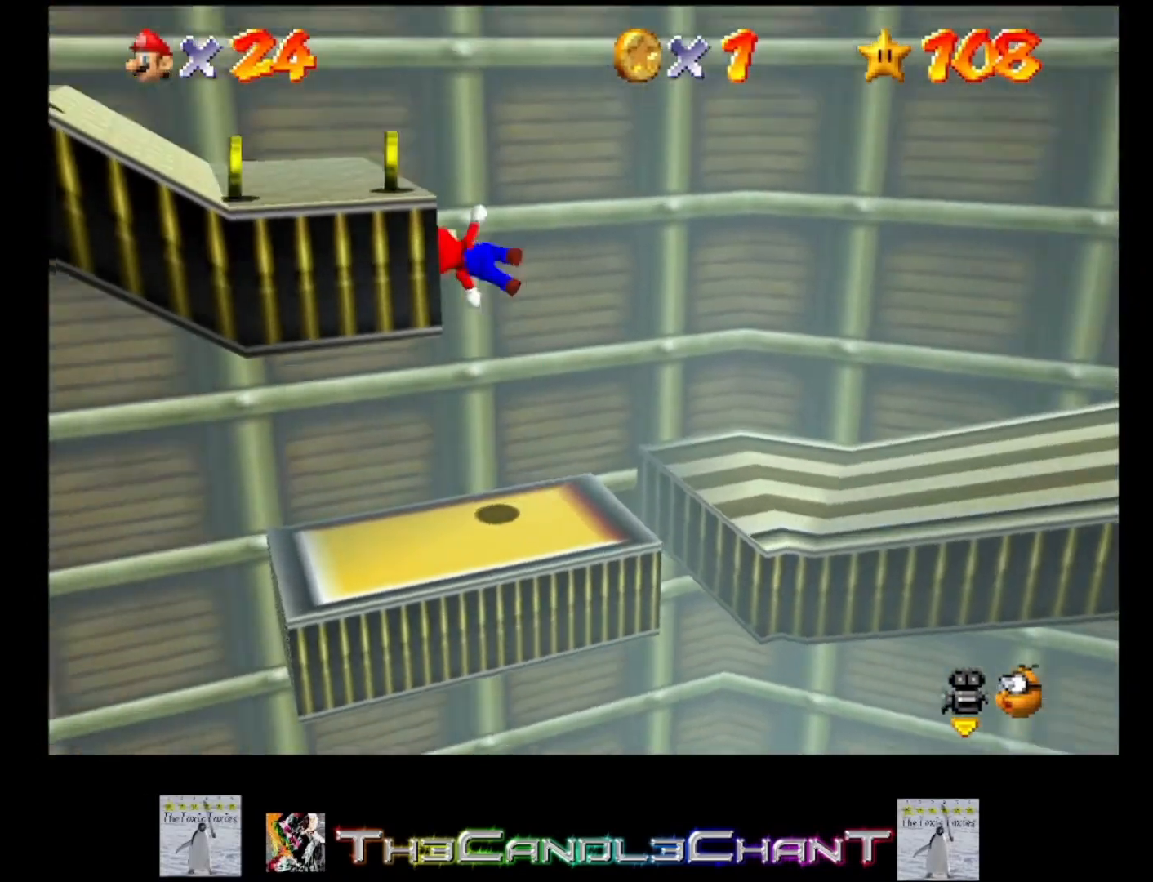
{"buttons": [], "left_stick": "left", "right_stick": "center", "events": [[33, "left_stick", "center"], [300, "left_stick", "left"], [367, "A", "up"]]}
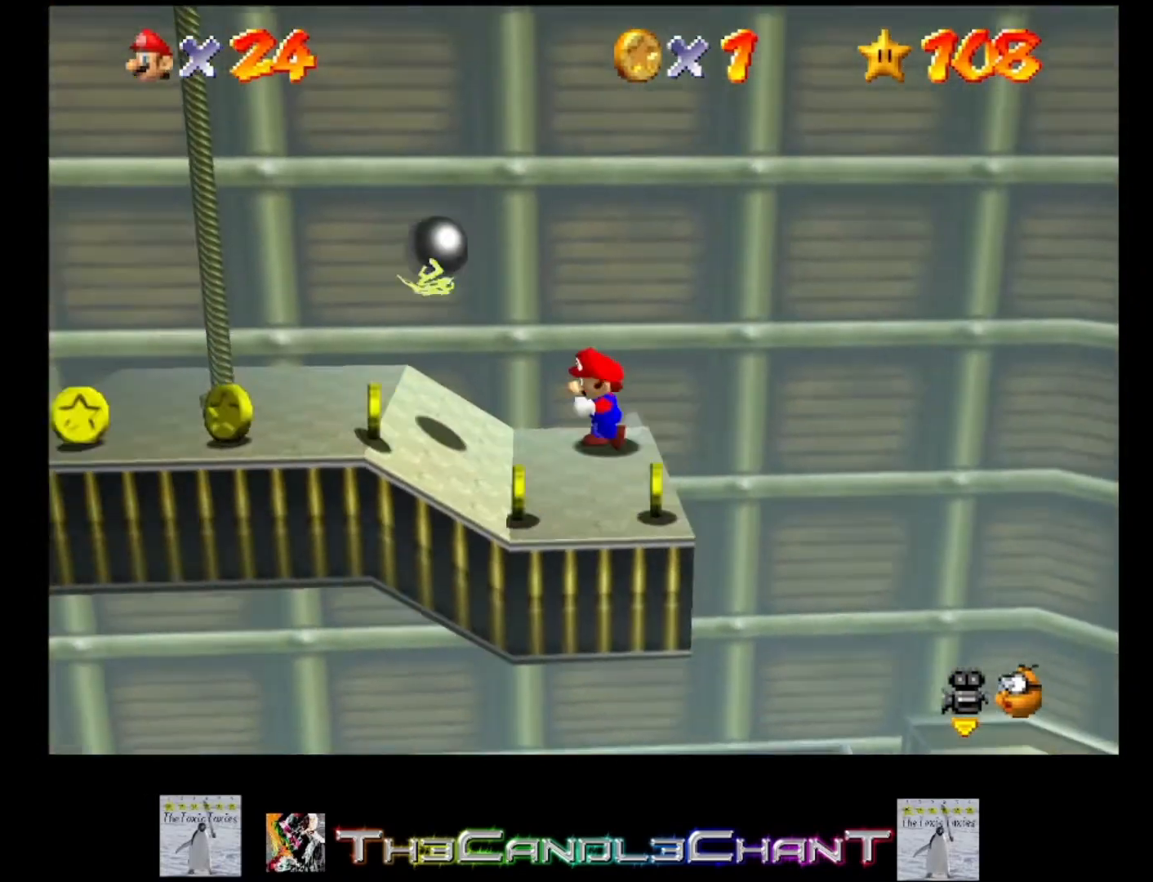
{"buttons": ["A"], "left_stick": "up", "right_stick": "center", "events": [[67, "left_stick", "down"], [167, "left_stick", "down-right"], [400, "left_stick", "up-left"], [433, "A", "down"], [467, "left_stick", "up"]]}
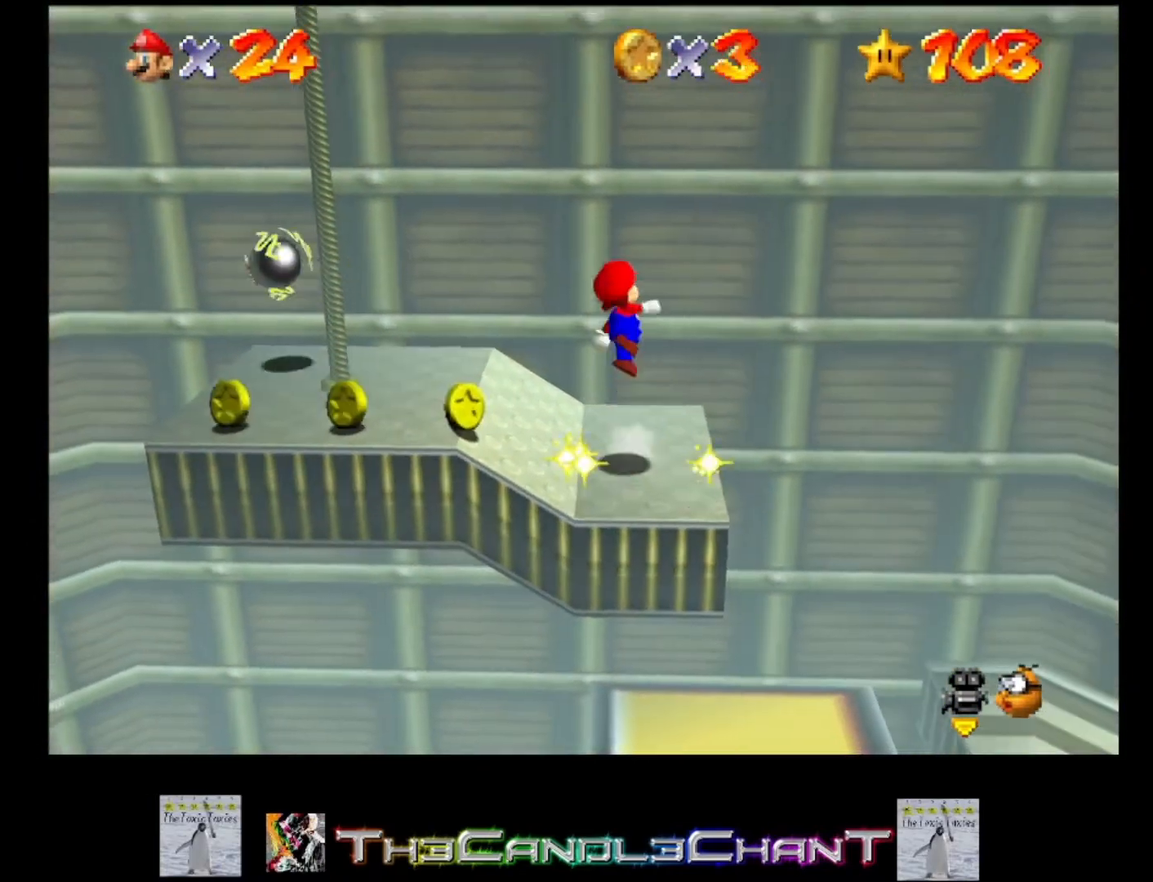
{"buttons": ["A"], "left_stick": "up", "right_stick": "center", "events": [[300, "A", "up"], [467, "A", "down"]]}
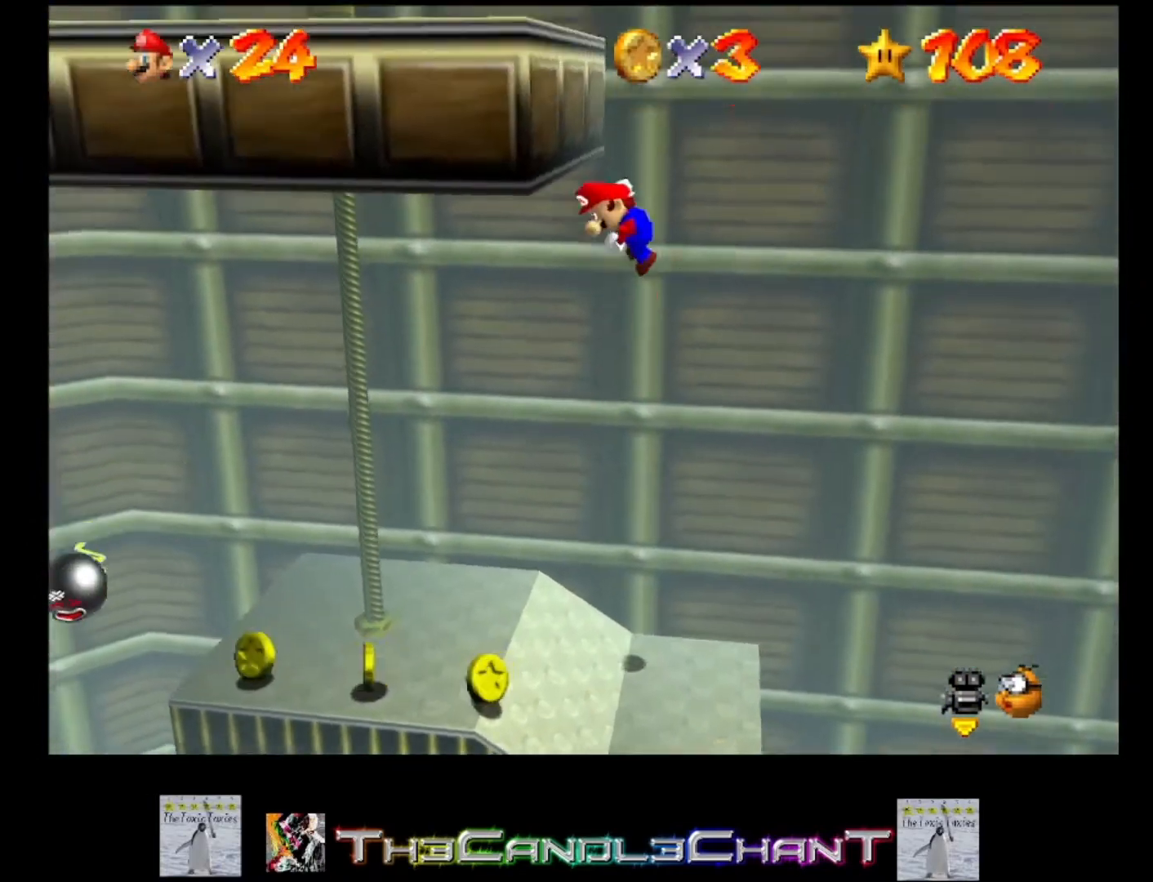
{"buttons": [], "left_stick": "up-left", "right_stick": "center", "events": [[200, "left_stick", "up-left"], [233, "A", "up"], [333, "A", "down"], [467, "A", "up"]]}
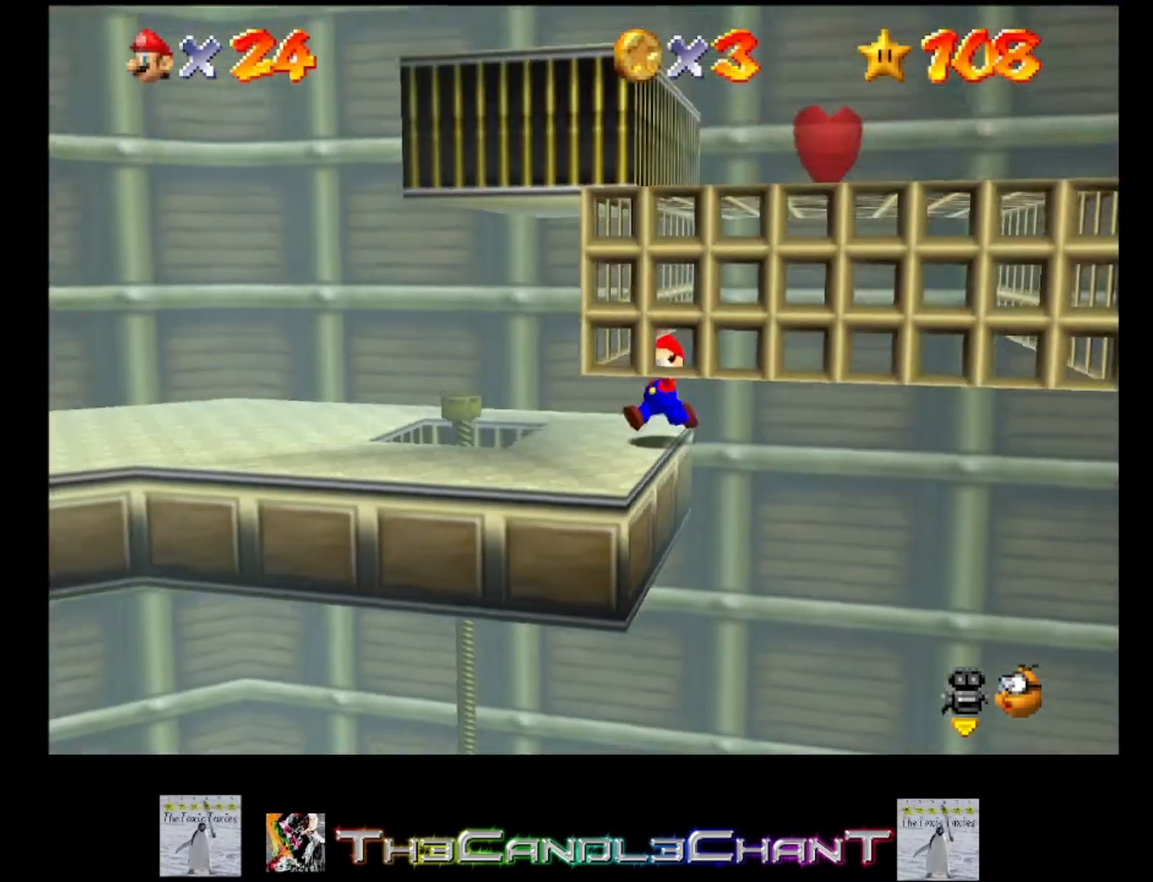
{"buttons": [], "left_stick": "center", "right_stick": "center", "events": [[33, "A", "down"], [133, "A", "up"], [133, "left_stick", "center"], [200, "A", "down"], [267, "A", "up"]]}
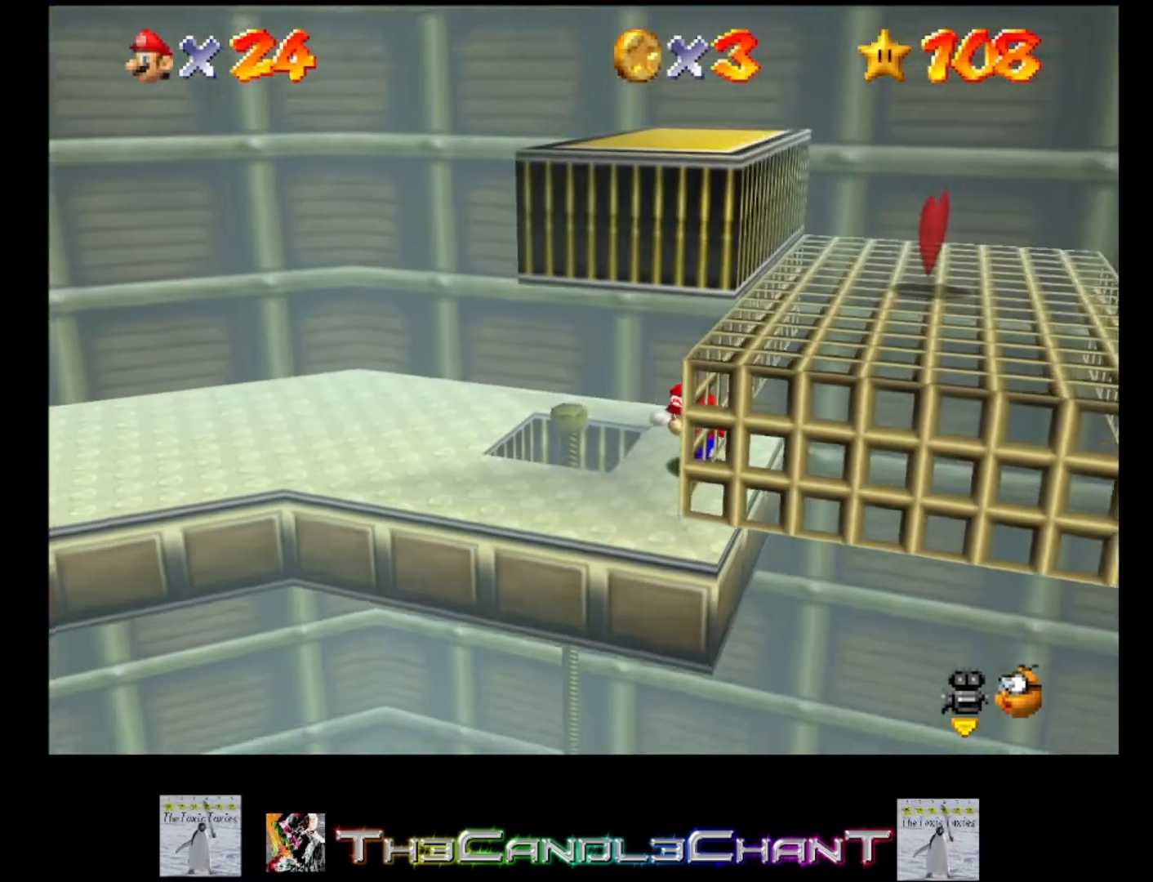
{"buttons": [], "left_stick": "left", "right_stick": "center", "events": [[100, "left_stick", "left"]]}
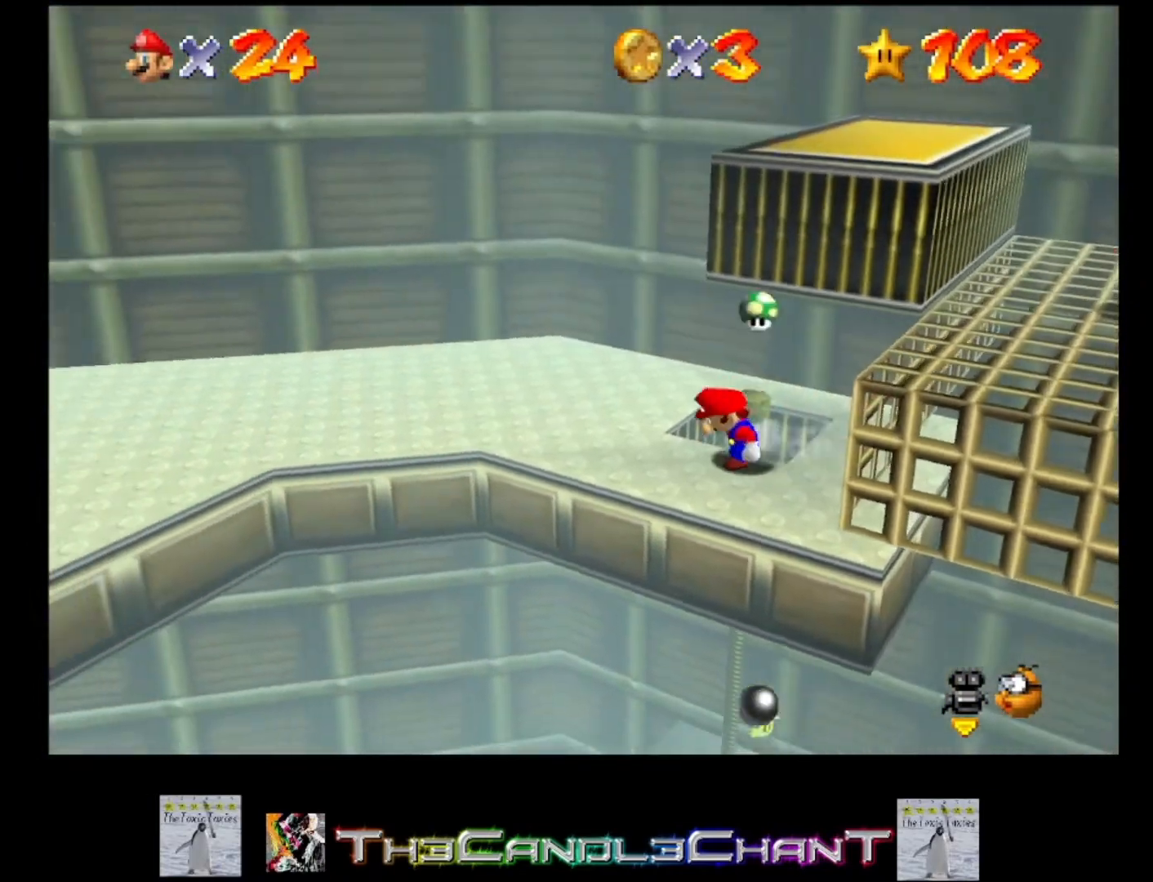
{"buttons": [], "left_stick": "down-right", "right_stick": "center", "events": [[467, "left_stick", "down-right"]]}
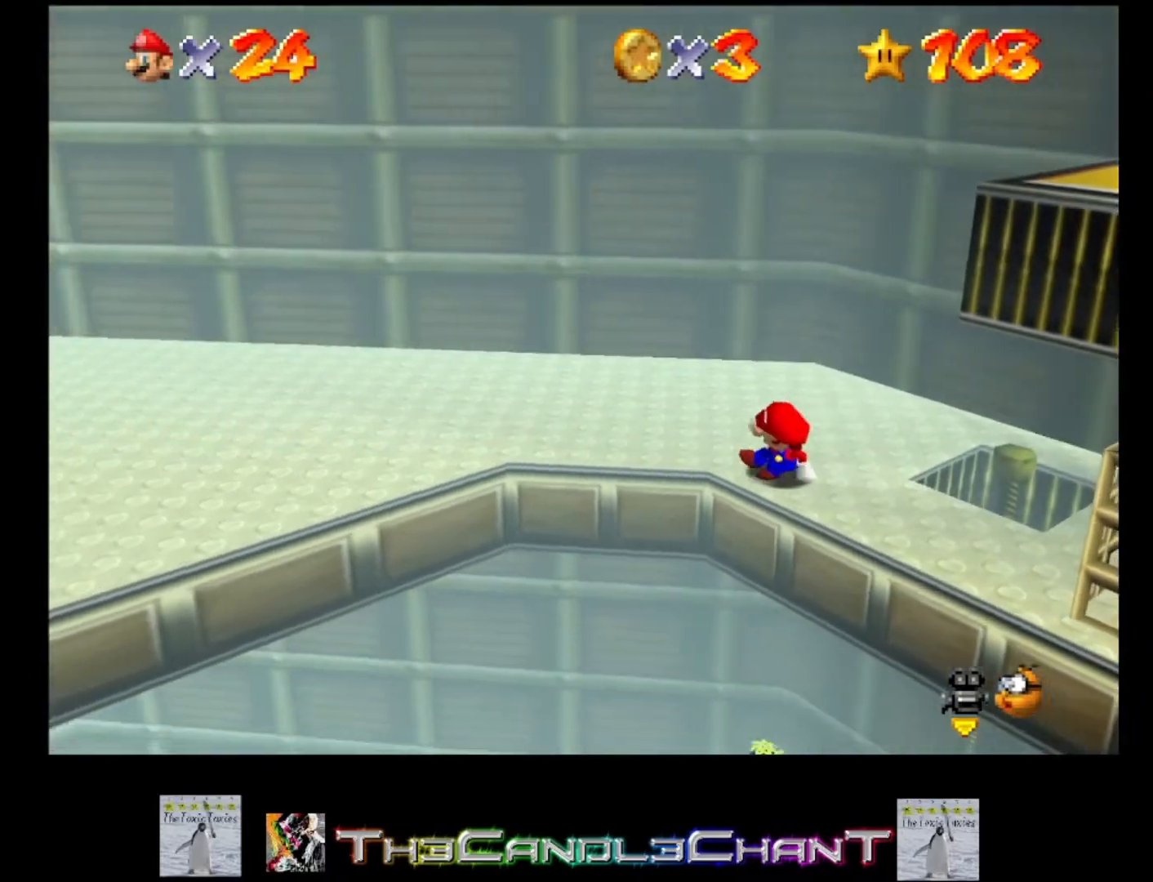
{"buttons": ["A"], "left_stick": "down-right", "right_stick": "center", "events": [[33, "A", "down"]]}
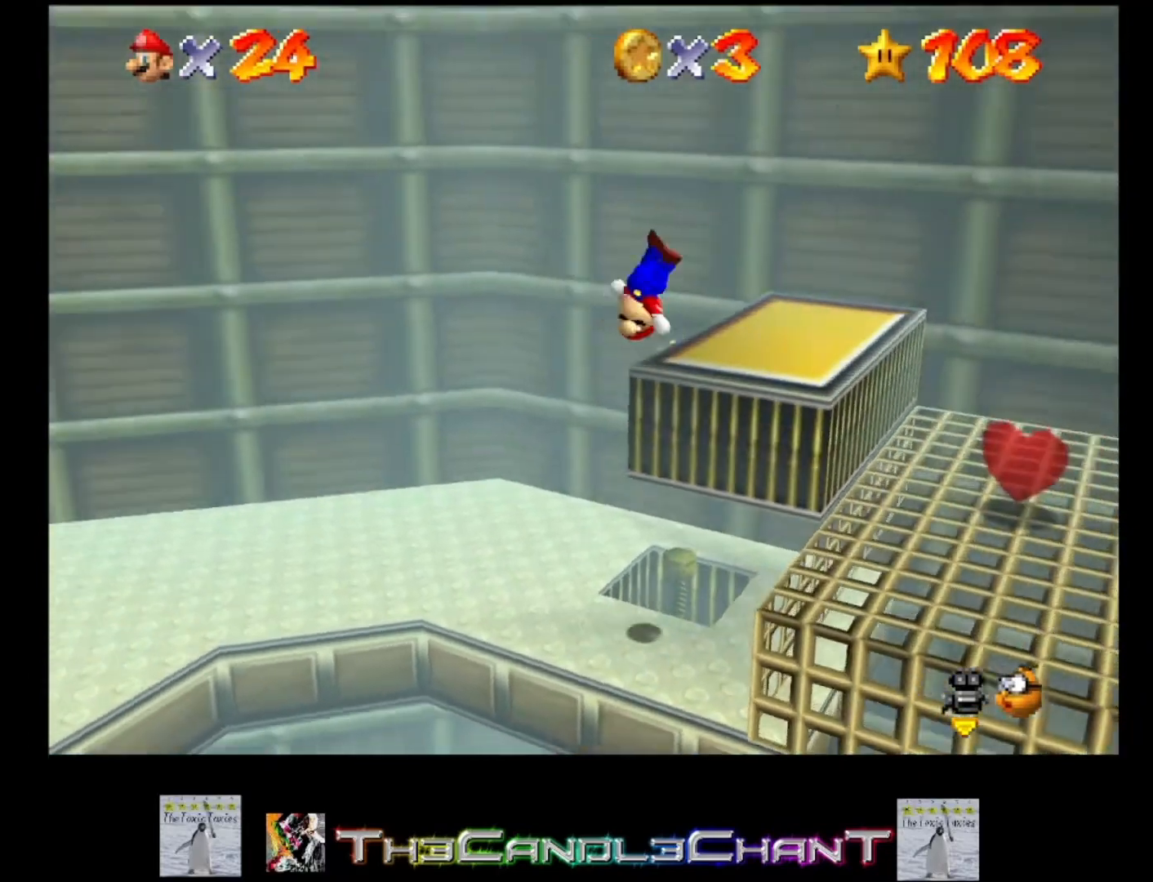
{"buttons": ["A"], "left_stick": "center", "right_stick": "center", "events": [[67, "left_stick", "center"], [133, "A", "up"], [267, "A", "down"], [400, "A", "up"], [400, "left_stick", "right"], [433, "A", "down"], [500, "left_stick", "center"]]}
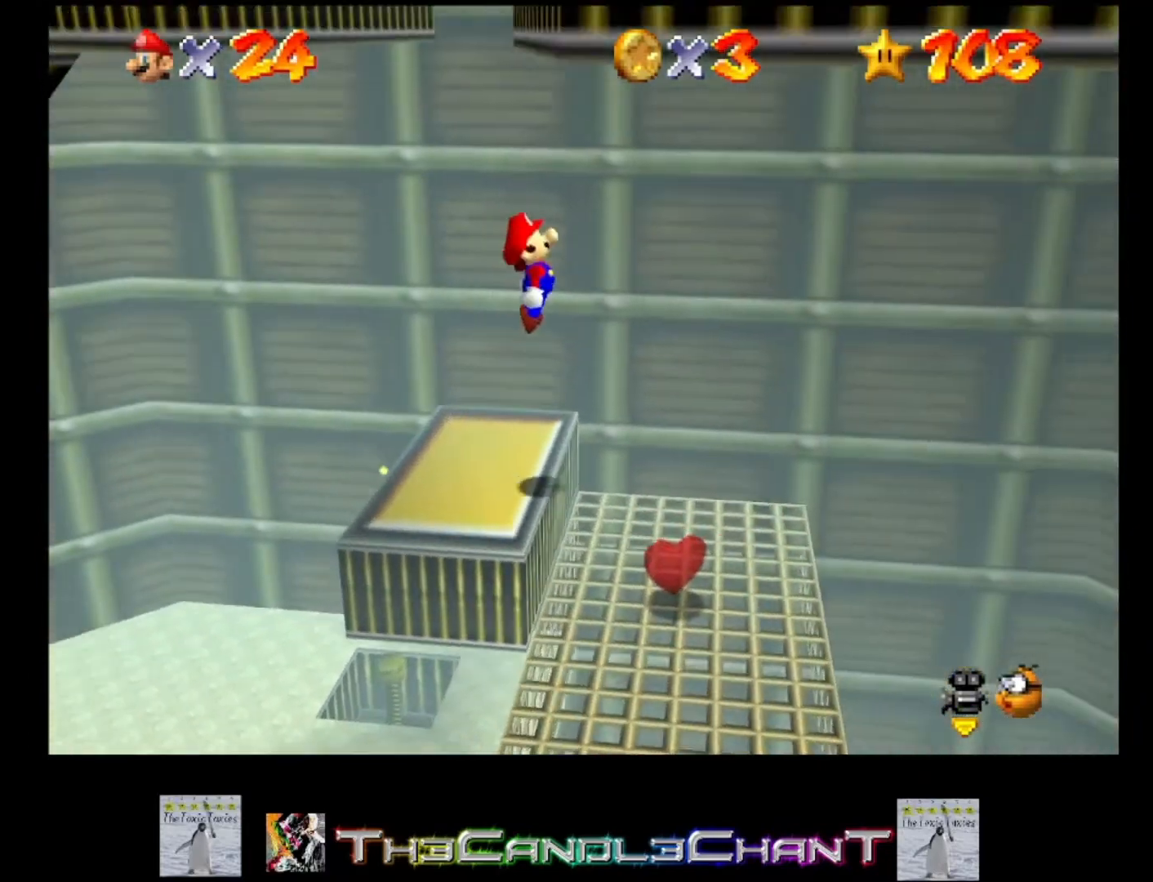
{"buttons": [], "left_stick": "center", "right_stick": "center", "events": [[33, "A", "up"], [67, "left_stick", "up-left"], [167, "left_stick", "right"], [333, "left_stick", "center"], [367, "right_stick", "left"], [467, "right_stick", "center"]]}
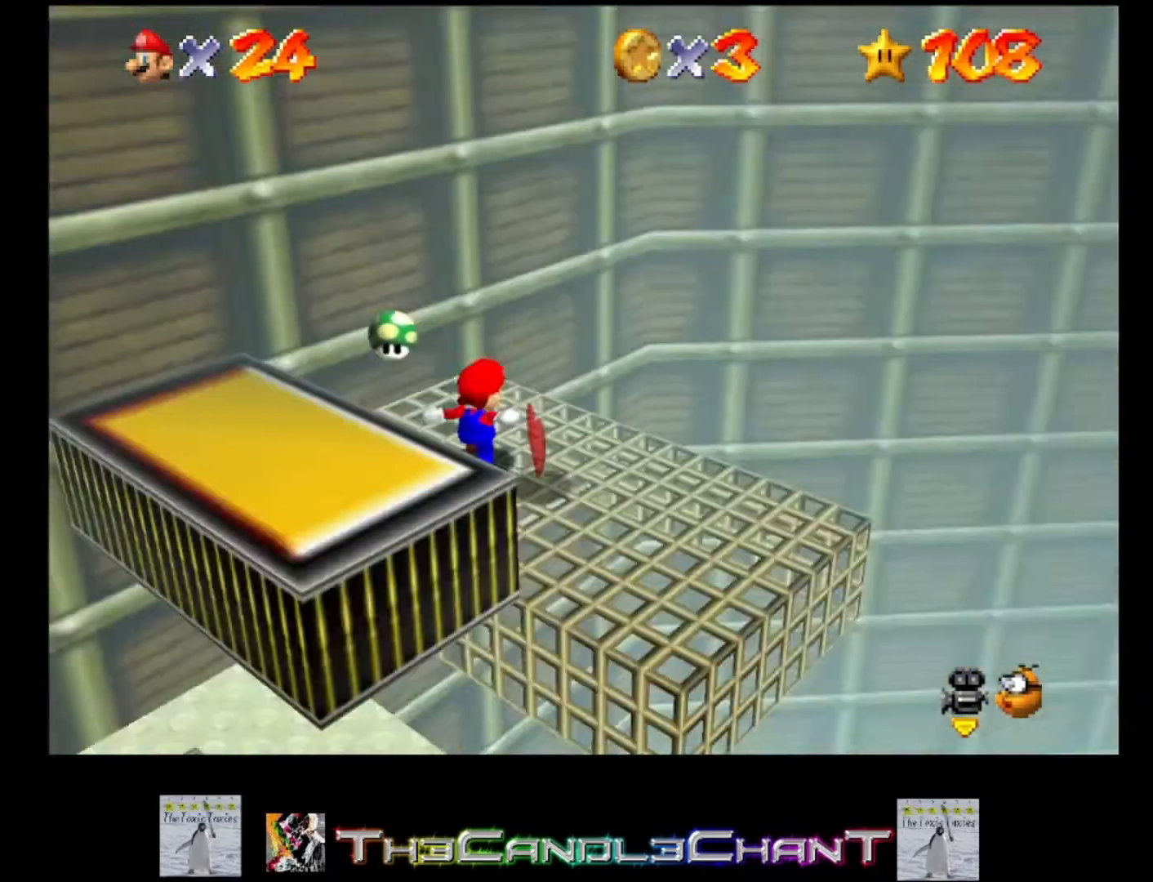
{"buttons": [], "left_stick": "center", "right_stick": "center", "events": [[333, "right_stick", "right"], [433, "right_stick", "center"]]}
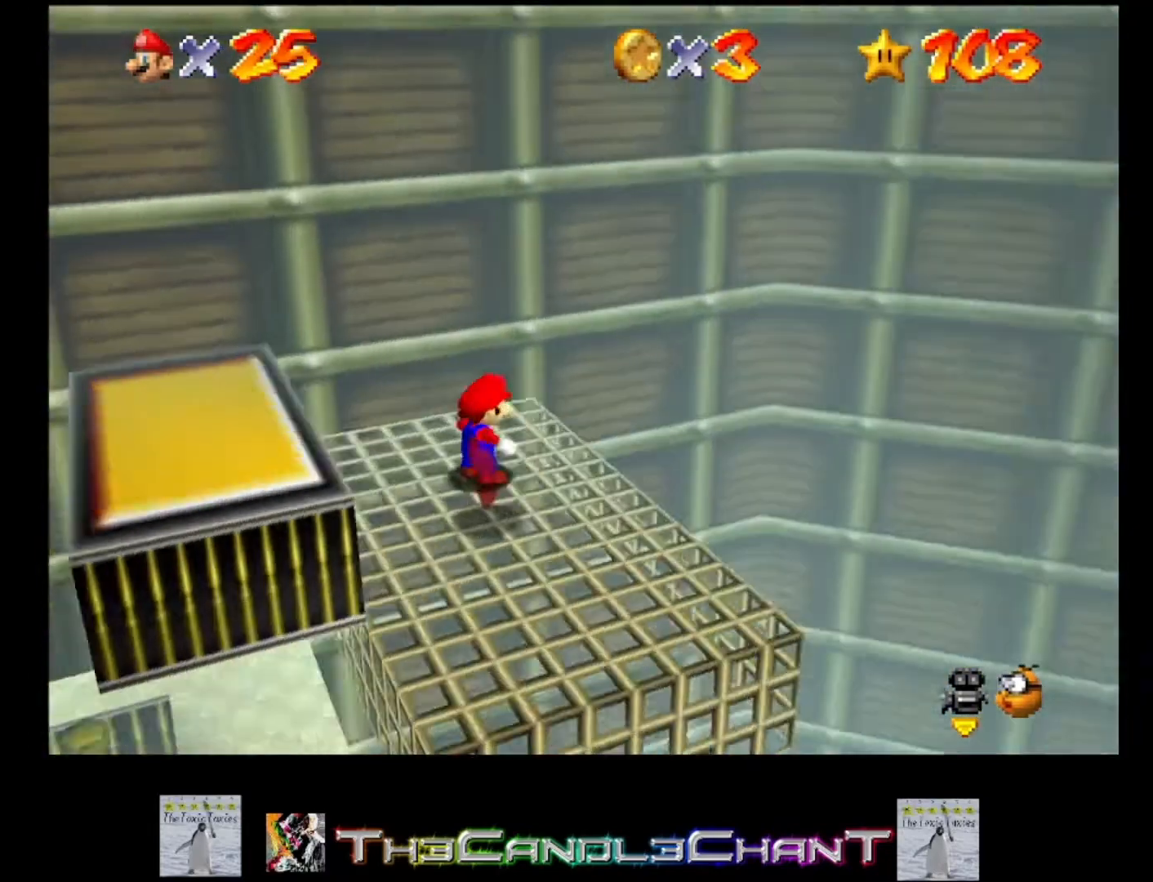
{"buttons": [], "left_stick": "down-right", "right_stick": "center", "events": [[133, "left_stick", "up"], [200, "left_stick", "up-right"], [433, "left_stick", "down-right"]]}
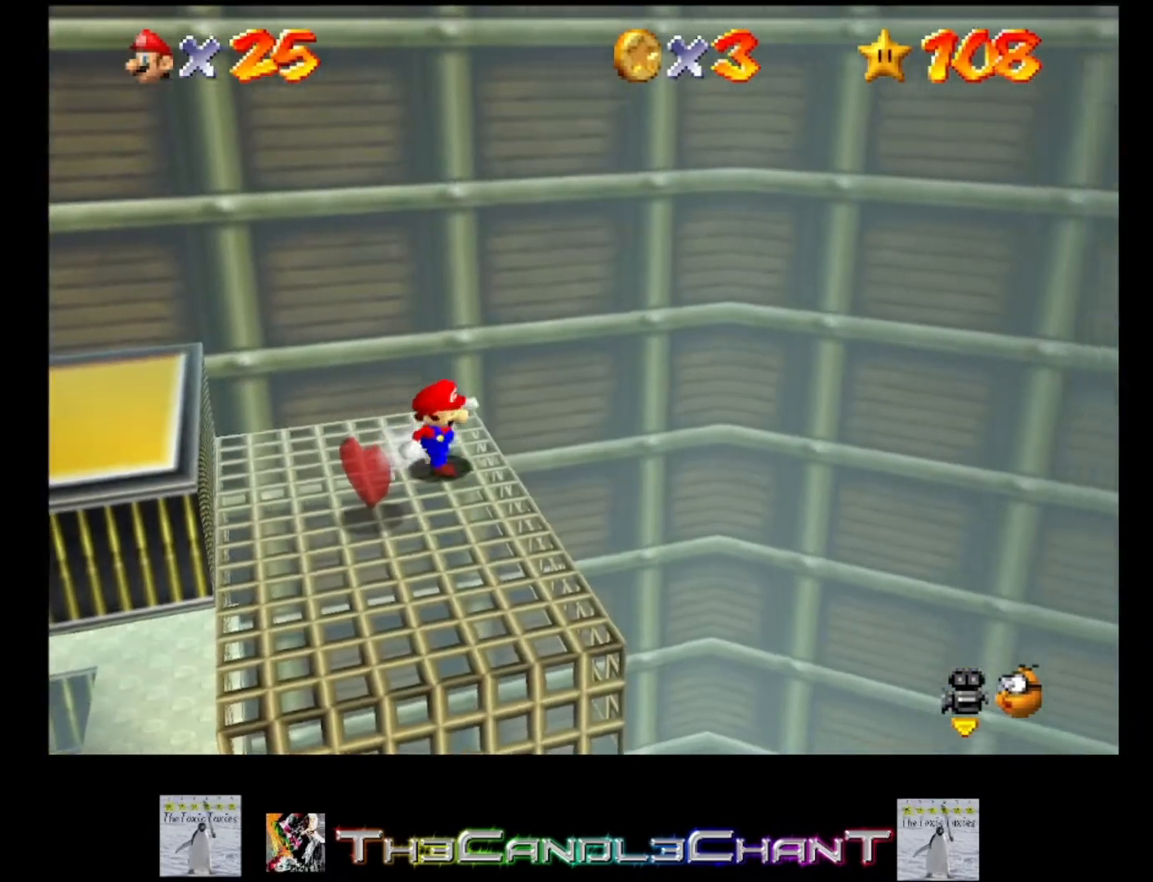
{"buttons": [], "left_stick": "up", "right_stick": "center", "events": [[300, "left_stick", "up"]]}
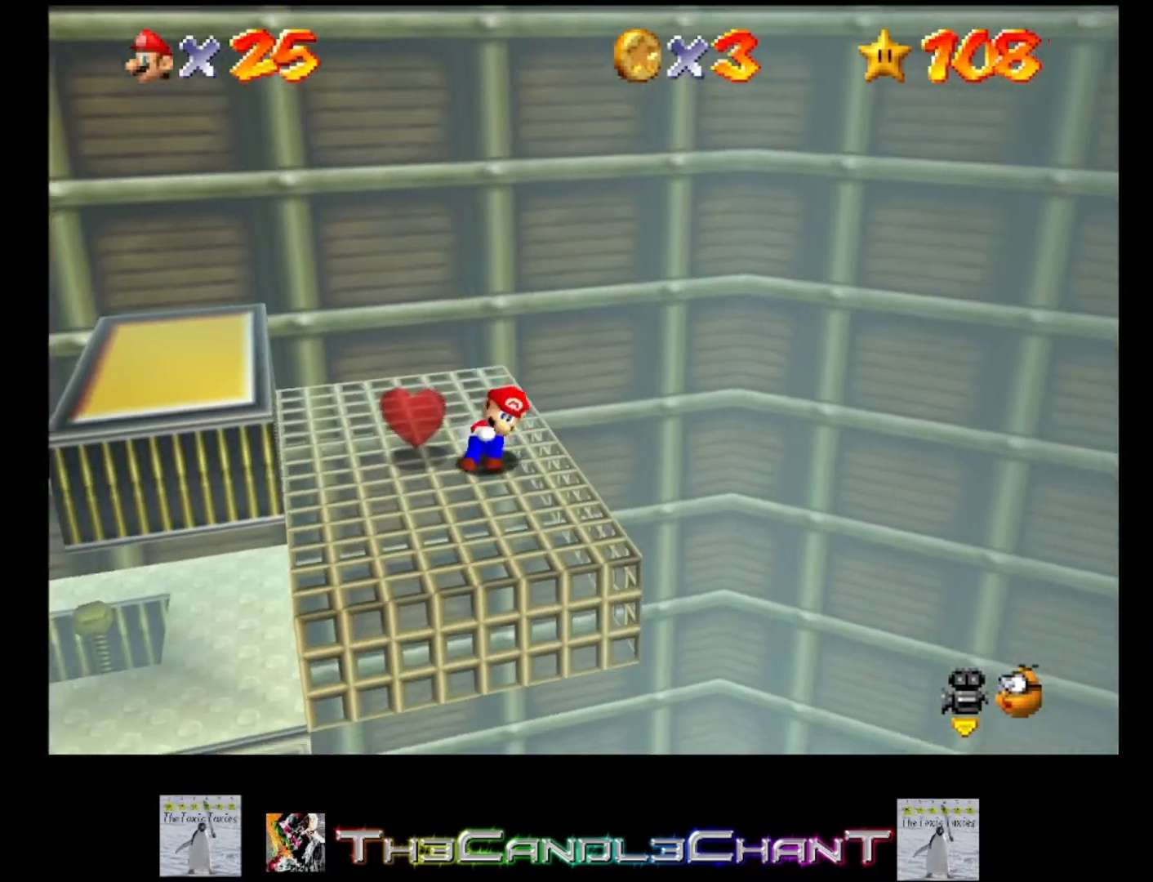
{"buttons": ["A"], "left_stick": "up", "right_stick": "center", "events": [[67, "A", "down"]]}
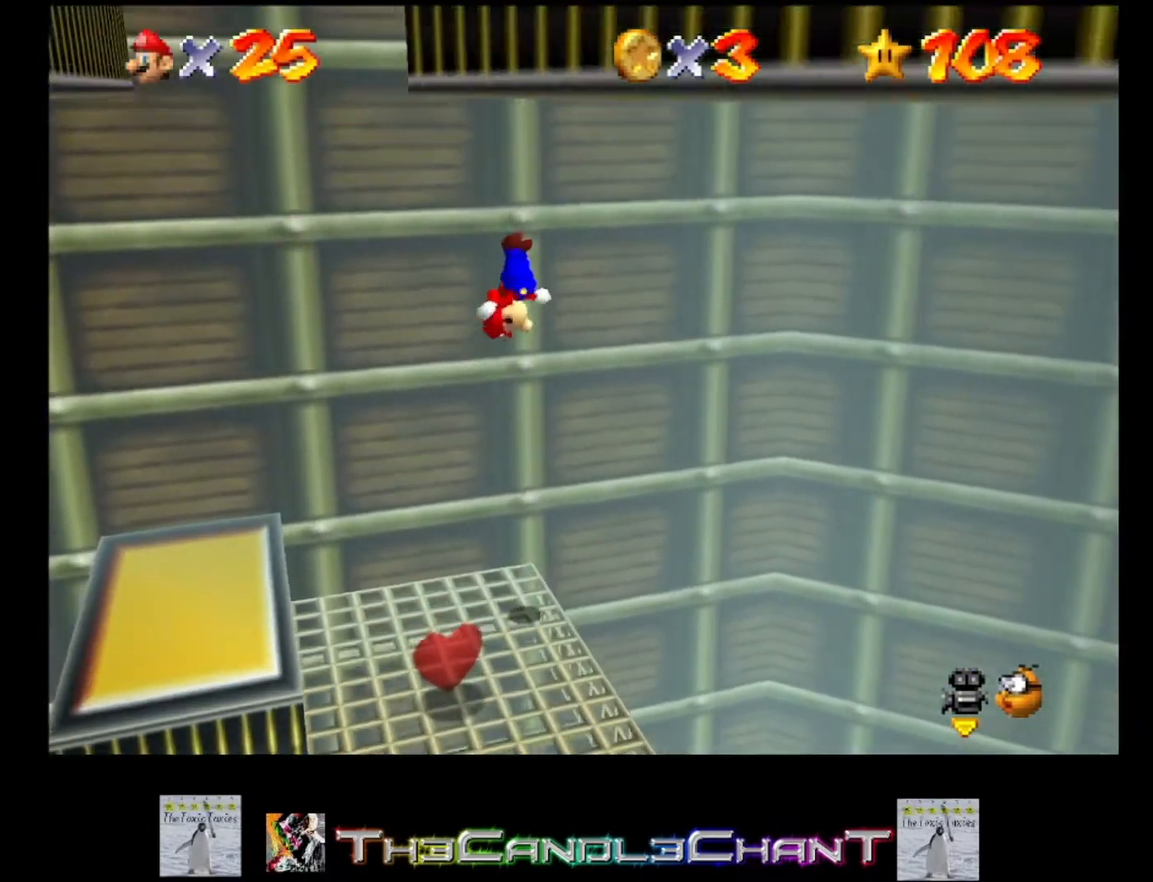
{"buttons": ["A"], "left_stick": "down", "right_stick": "center", "events": [[133, "A", "up"], [233, "left_stick", "down"], [267, "A", "down"]]}
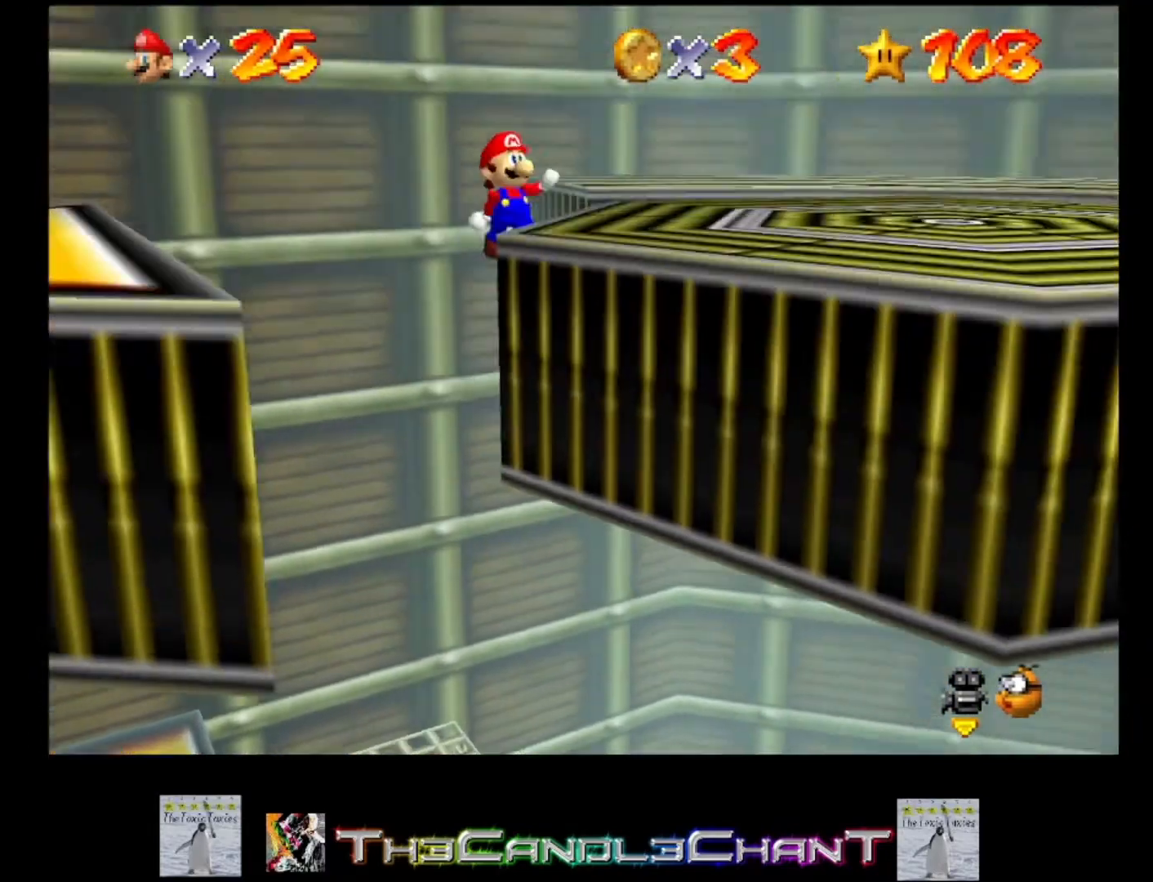
{"buttons": ["A"], "left_stick": "down", "right_stick": "center", "events": []}
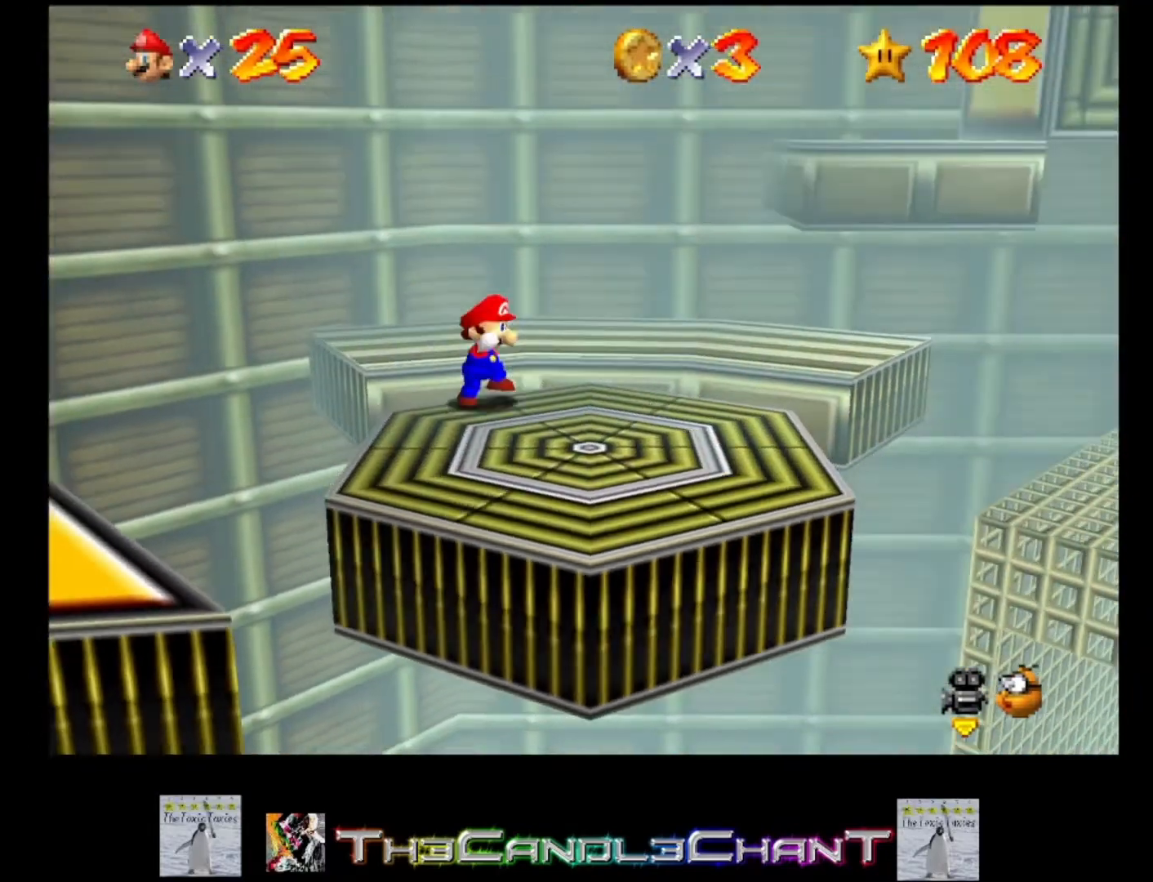
{"buttons": [], "left_stick": "up-right", "right_stick": "center", "events": [[167, "A", "up"], [167, "left_stick", "center"], [400, "left_stick", "up-right"]]}
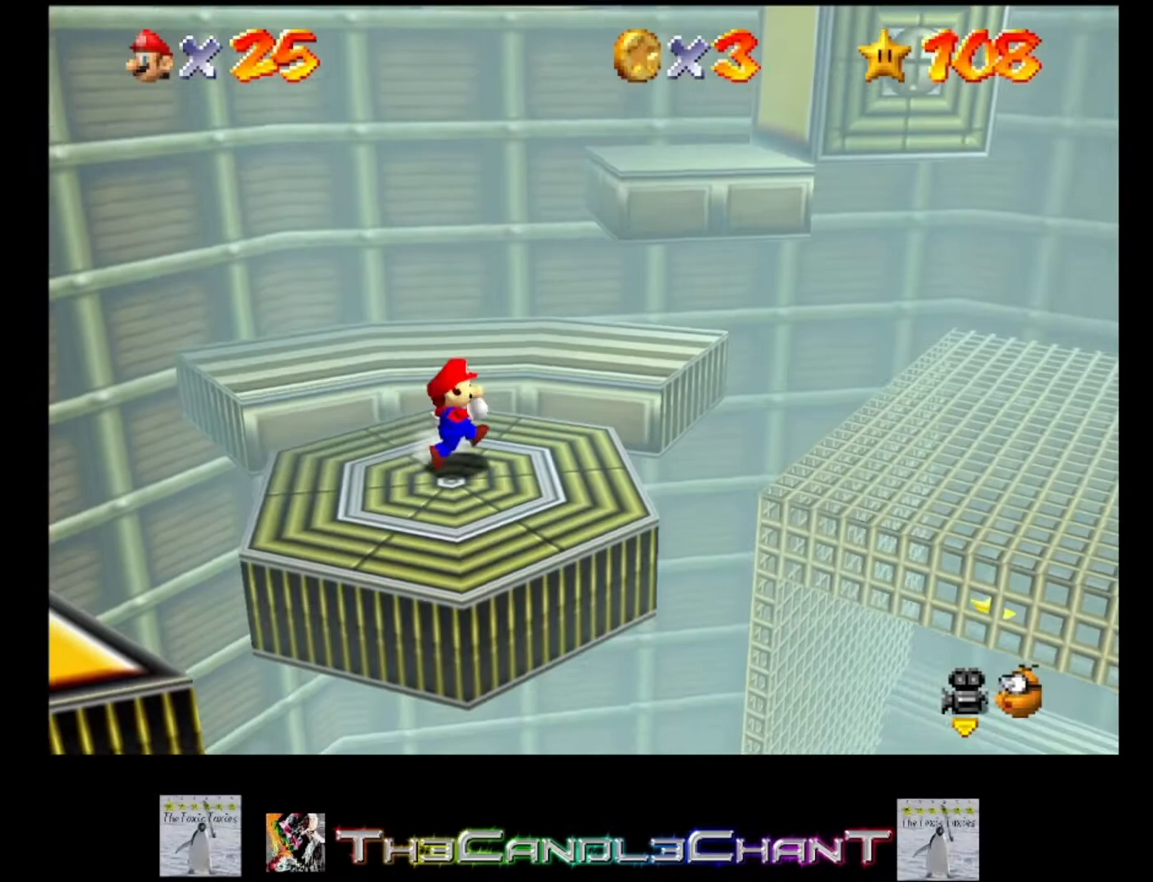
{"buttons": ["A"], "left_stick": "up-right", "right_stick": "center", "events": [[367, "A", "down"]]}
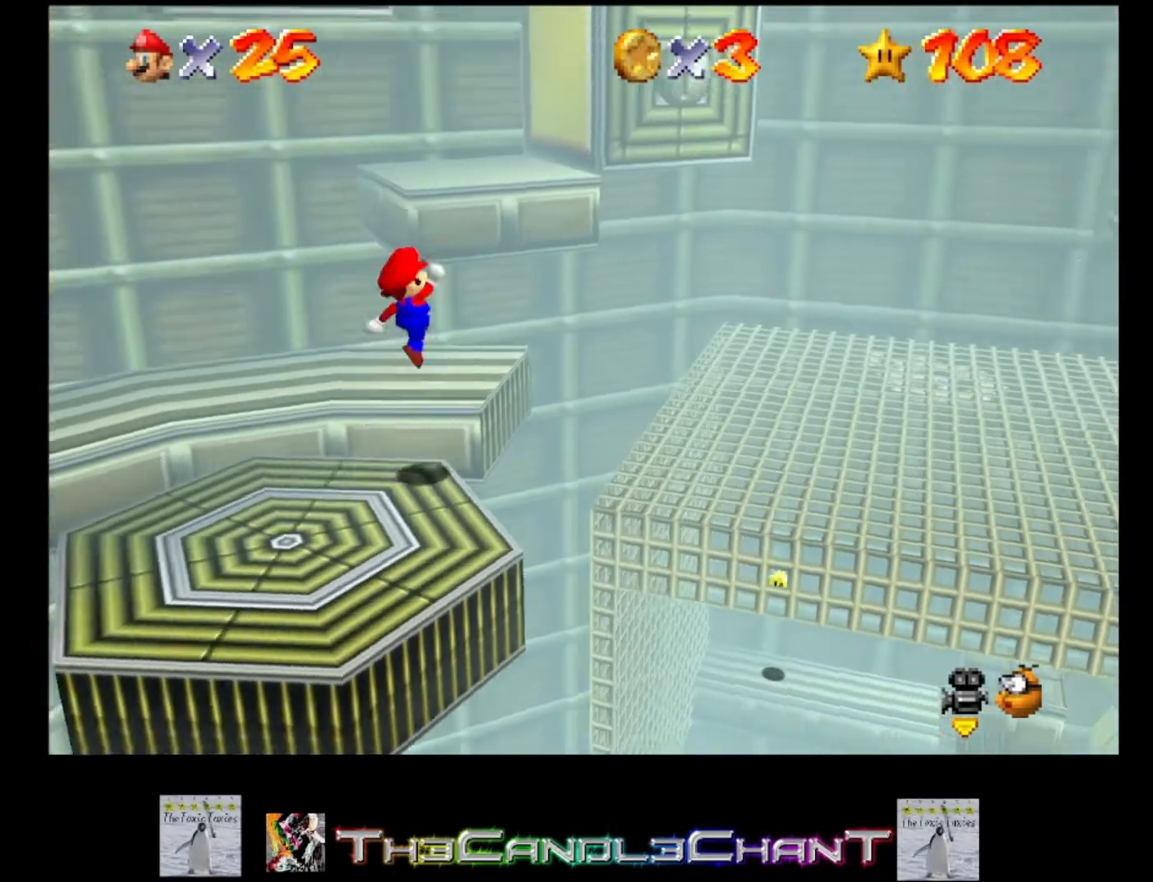
{"buttons": ["A", "X"], "left_stick": "up-right", "right_stick": "center", "events": [[433, "X", "down"]]}
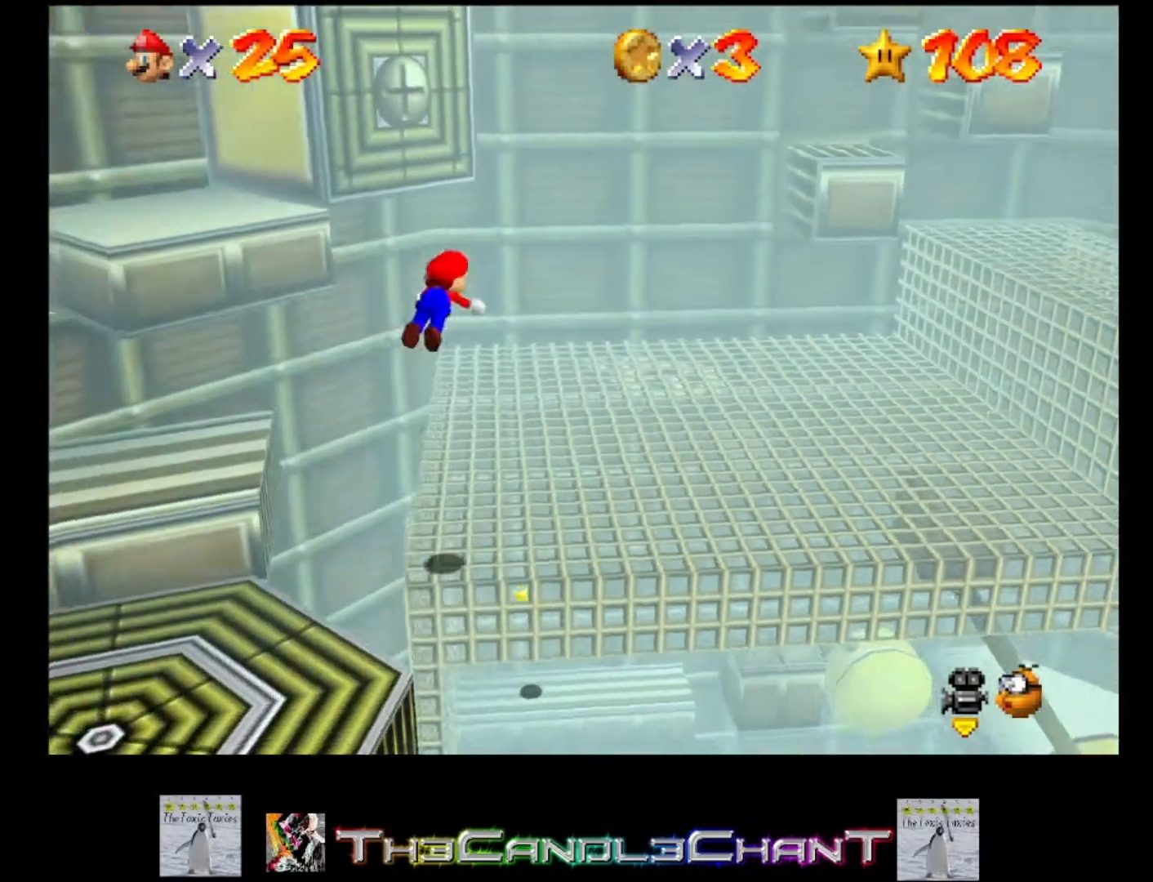
{"buttons": ["A", "X"], "left_stick": "up-right", "right_stick": "center", "events": [[100, "A", "up"], [100, "X", "up"], [167, "A", "down"], [167, "X", "down"], [267, "A", "up"], [267, "X", "up"], [367, "A", "down"], [367, "X", "down"], [400, "X", "up"], [433, "A", "up"], [467, "A", "down"], [467, "X", "down"]]}
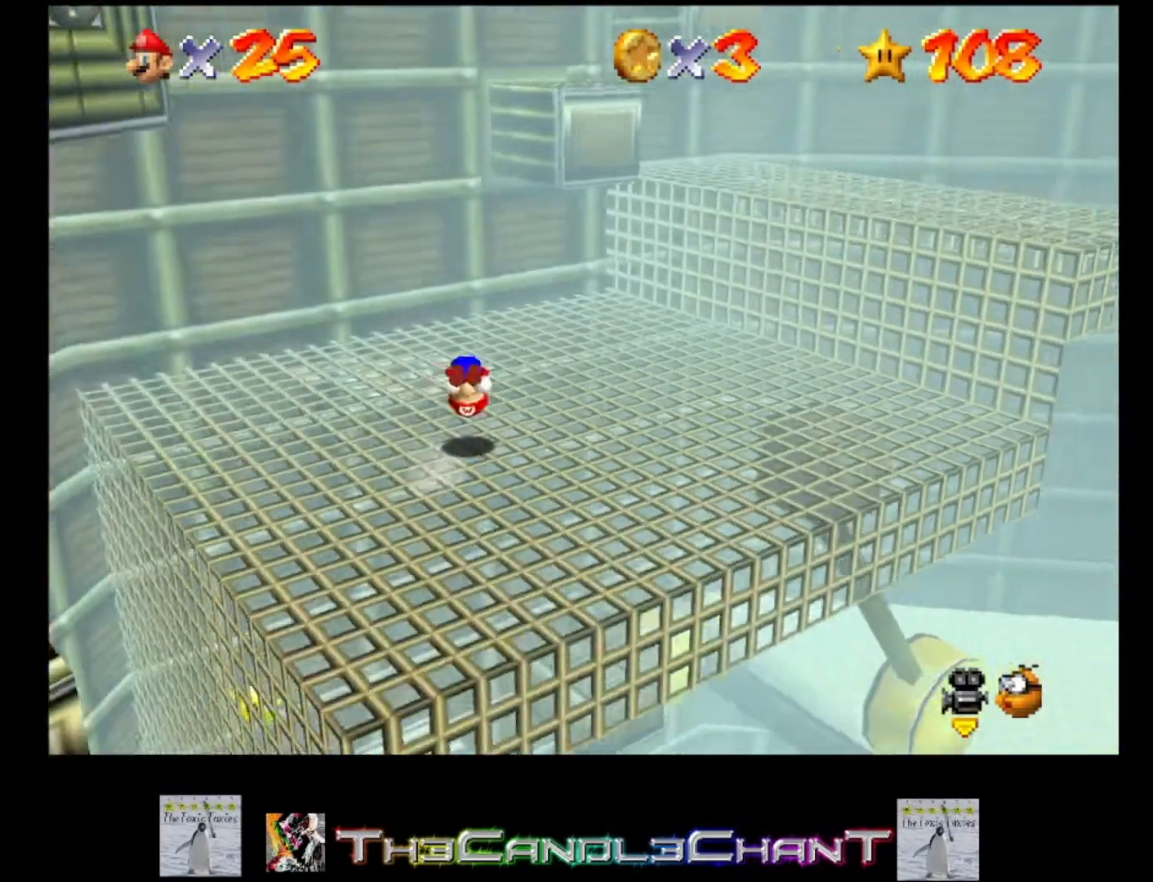
{"buttons": [], "left_stick": "up-right", "right_stick": "center", "events": [[100, "A", "up"], [100, "X", "up"]]}
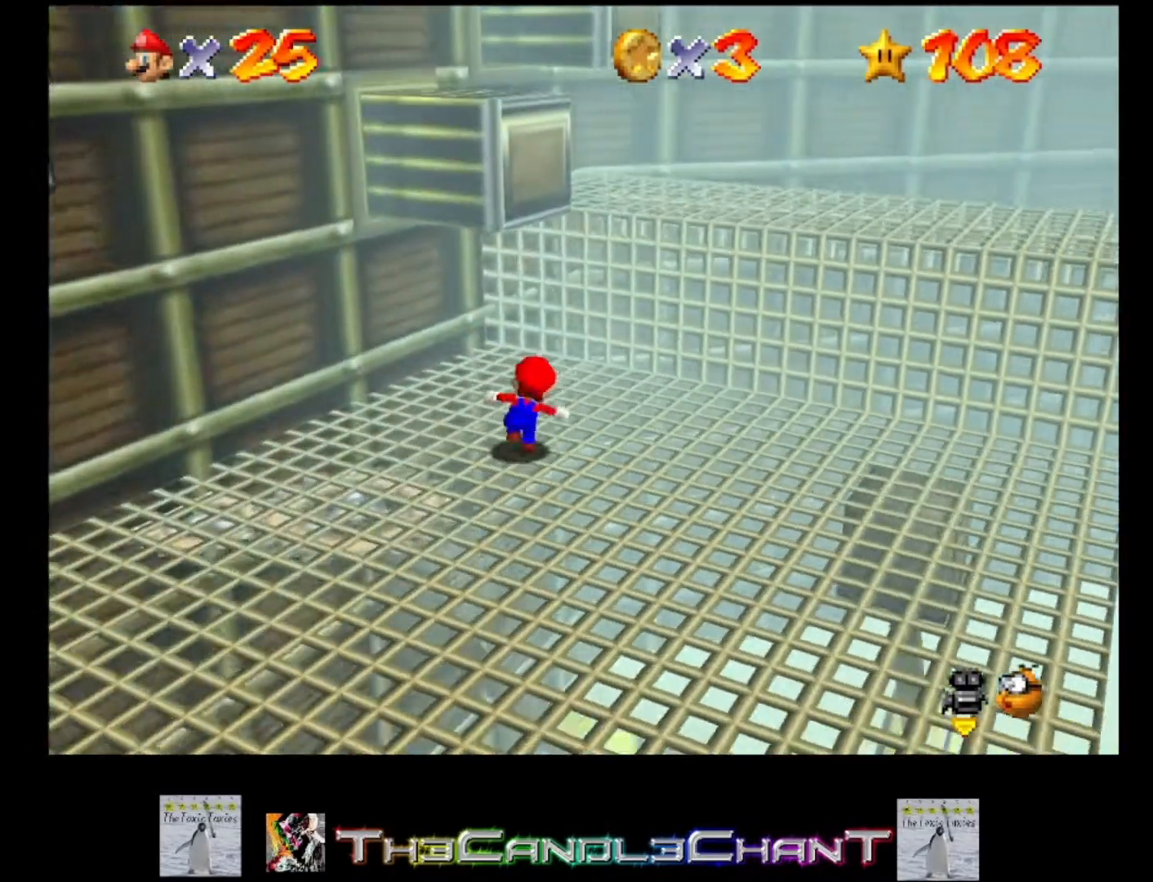
{"buttons": [], "left_stick": "left", "right_stick": "center", "events": [[100, "A", "down"], [267, "left_stick", "up"], [467, "A", "up"], [467, "left_stick", "left"]]}
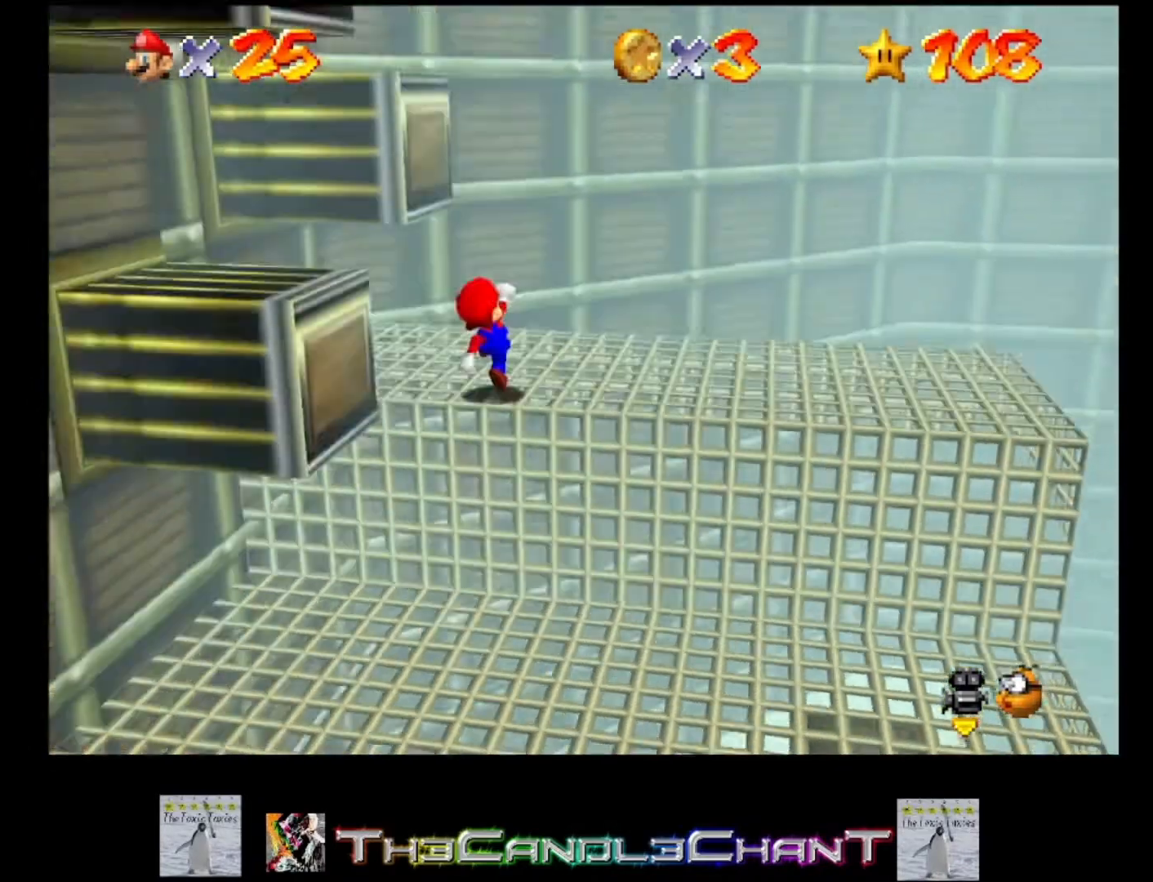
{"buttons": [], "left_stick": "center", "right_stick": "center", "events": [[33, "left_stick", "down-left"], [300, "left_stick", "center"], [333, "right_stick", "down-right"], [500, "right_stick", "center"]]}
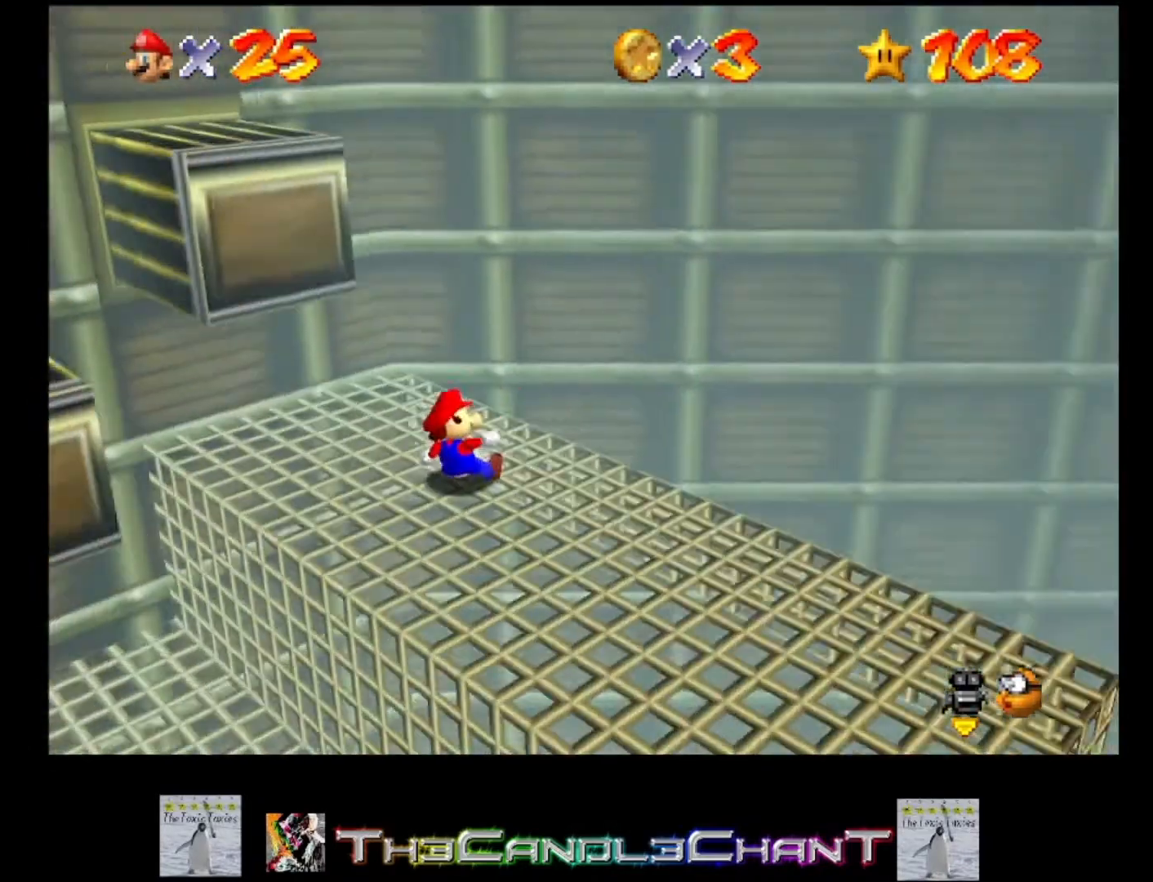
{"buttons": [], "left_stick": "left", "right_stick": "center", "events": [[133, "left_stick", "left"]]}
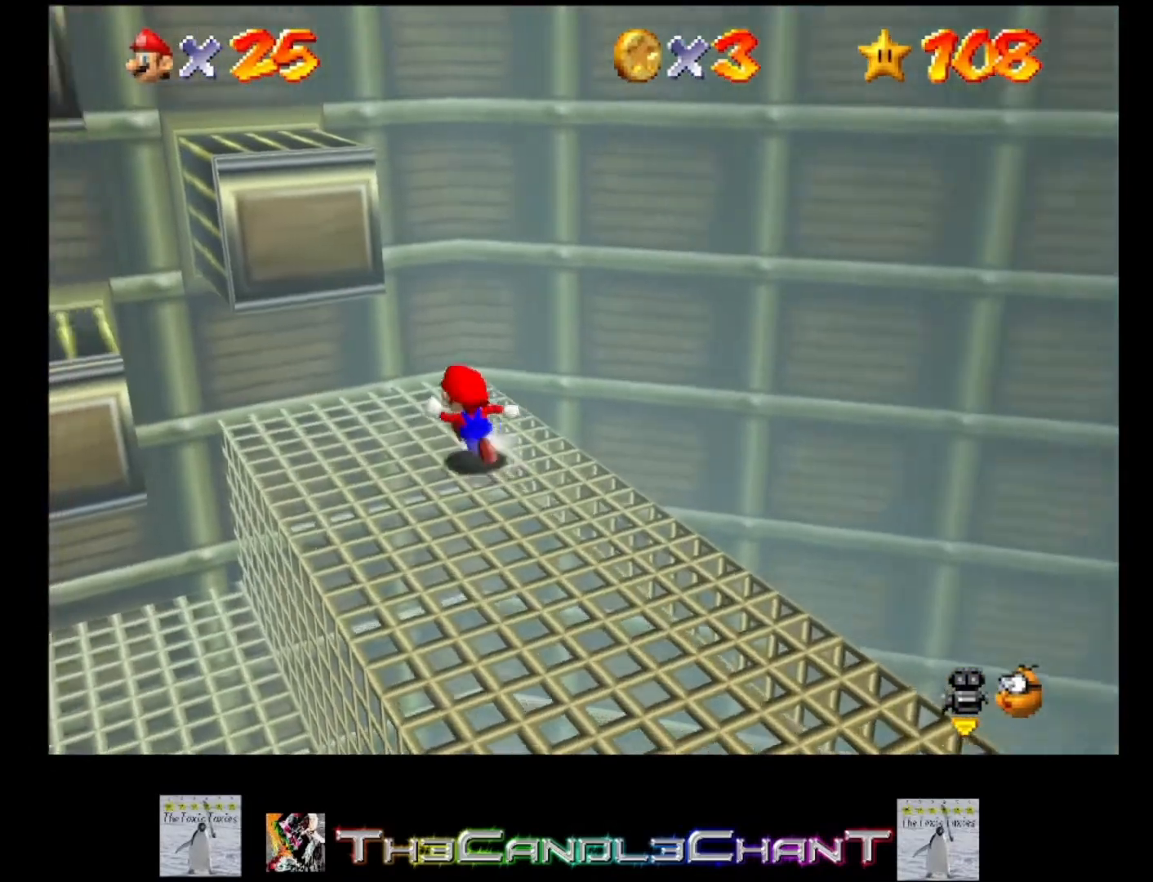
{"buttons": [], "left_stick": "down-right", "right_stick": "center", "events": [[100, "left_stick", "down"], [200, "left_stick", "down-right"]]}
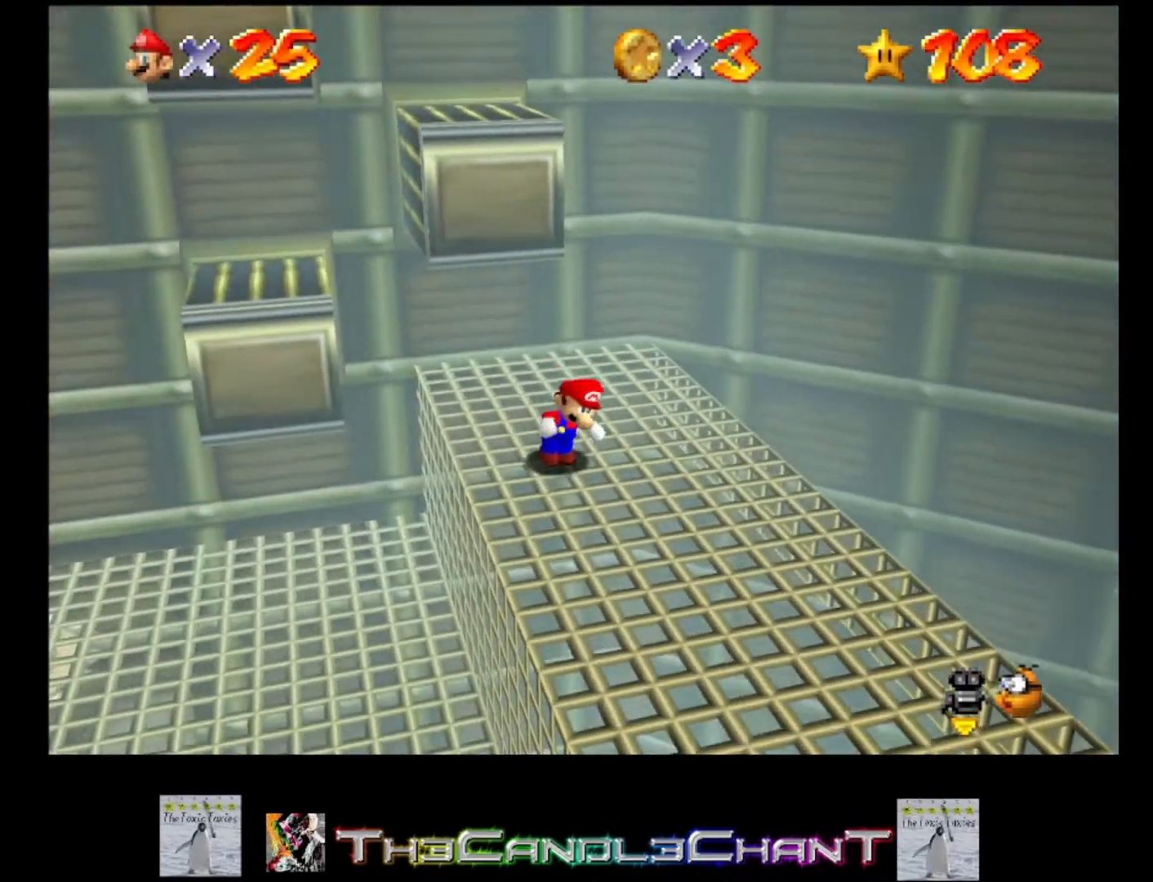
{"buttons": [], "left_stick": "center", "right_stick": "center", "events": [[67, "A", "down"], [67, "left_stick", "up-left"], [400, "A", "up"], [467, "left_stick", "center"]]}
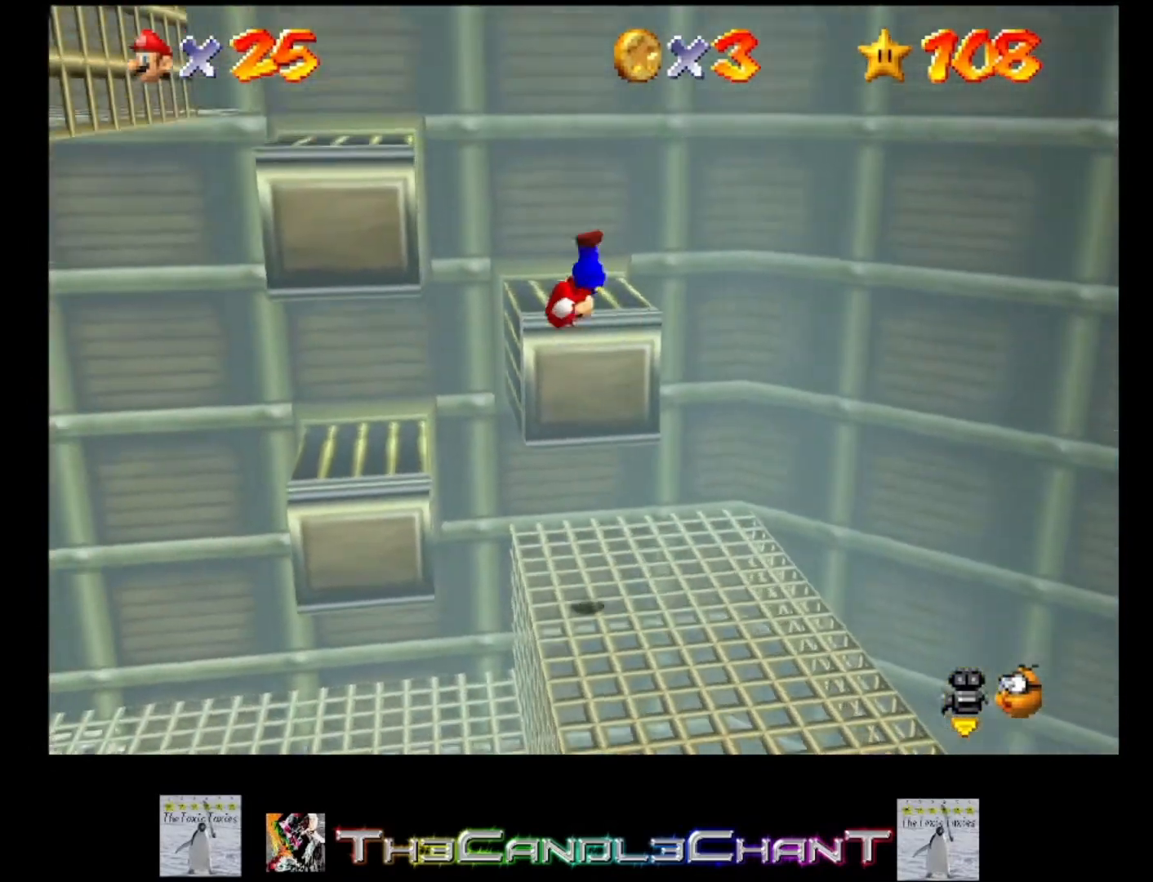
{"buttons": [], "left_stick": "center", "right_stick": "center", "events": [[100, "left_stick", "right"], [333, "left_stick", "center"]]}
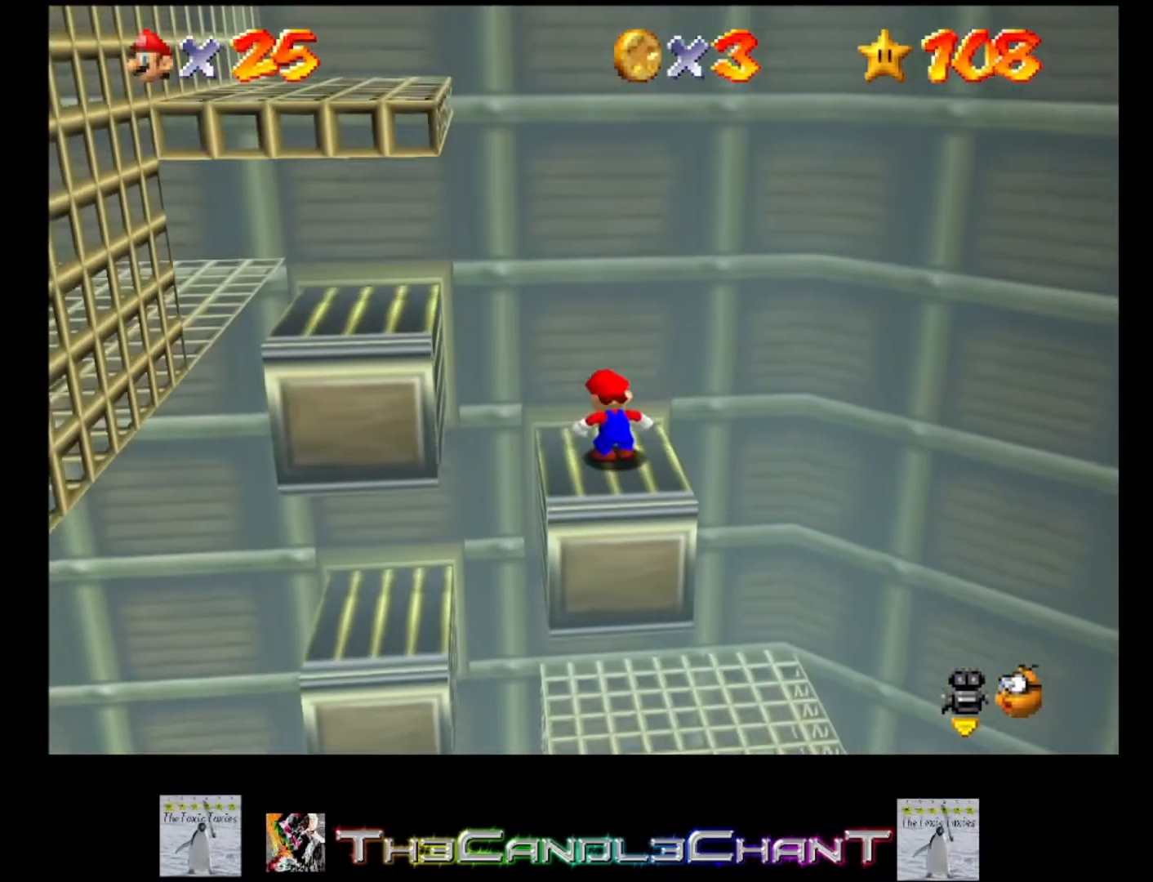
{"buttons": ["A"], "left_stick": "left", "right_stick": "center", "events": [[33, "left_stick", "left"], [267, "A", "down"]]}